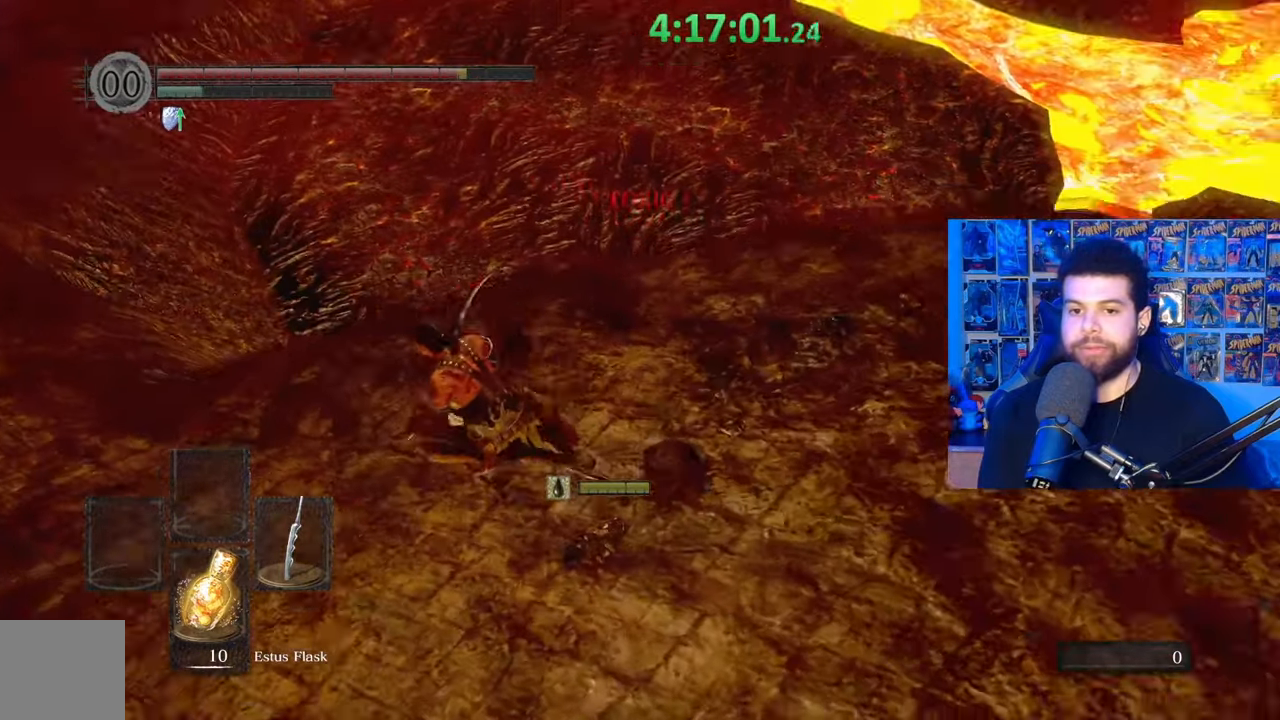
Gameplay with a controller (Xbox layout); each line is a JSON object with the inputs held at the frame after it. "events" lists button and stick changes between this image and that frame as [ms after this image, input, new state], when the widget could be followed in between.
{"buttons": ["B"], "left_stick": "left", "right_stick": "center", "events": [[83, "right_stick", "down-right"], [167, "right_stick", "center"], [233, "right_stick", "down-right"], [333, "left_stick", "left"], [333, "right_stick", "center"]]}
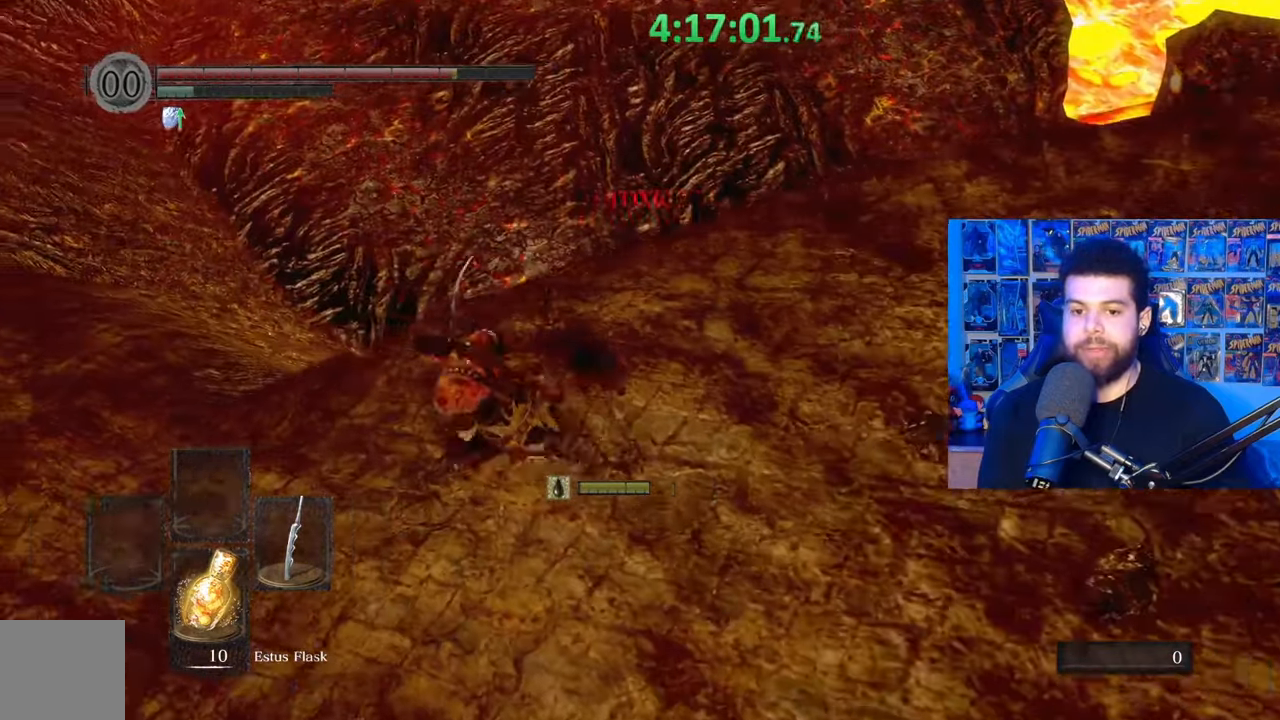
{"buttons": [], "left_stick": "up-left", "right_stick": "center", "events": [[167, "B", "up"], [183, "left_stick", "up-left"], [333, "right_stick", "right"], [433, "right_stick", "center"]]}
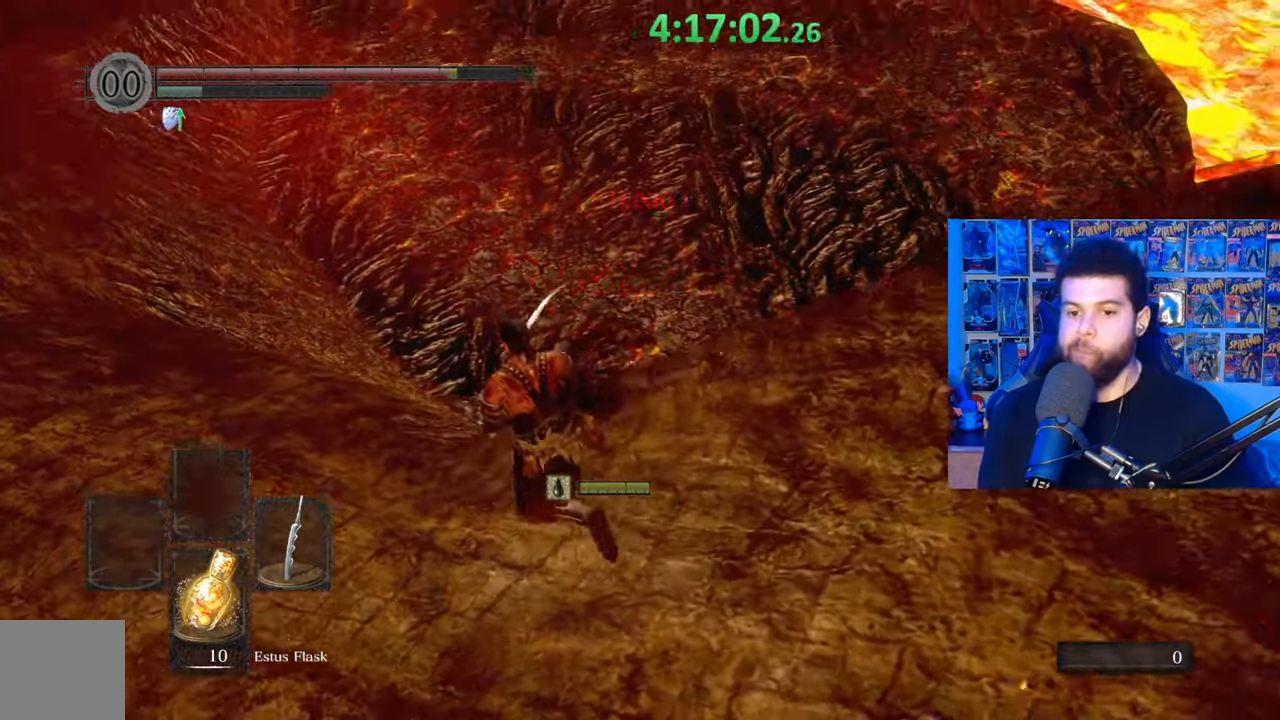
{"buttons": [], "left_stick": "up-left", "right_stick": "down-right", "events": [[83, "right_stick", "right"], [217, "right_stick", "center"], [433, "right_stick", "down-right"]]}
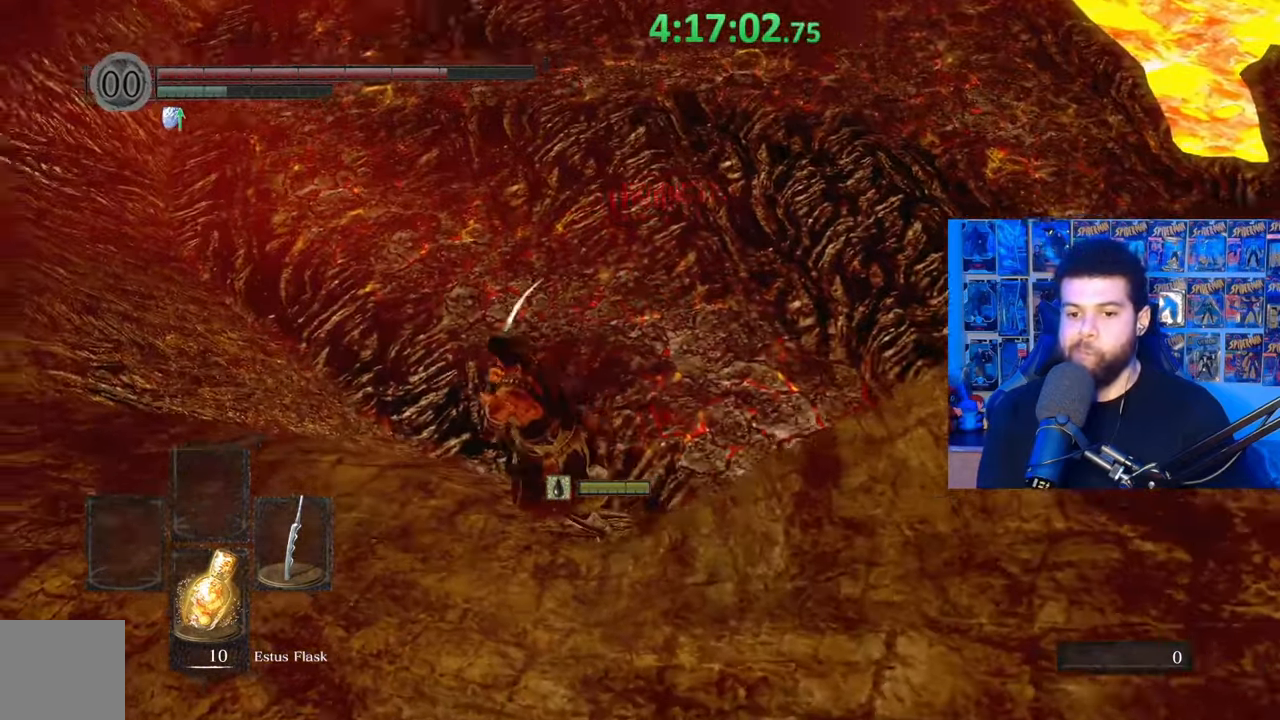
{"buttons": [], "left_stick": "center", "right_stick": "right", "events": [[83, "right_stick", "center"], [183, "right_stick", "right"], [333, "right_stick", "center"], [367, "left_stick", "center"], [433, "right_stick", "right"]]}
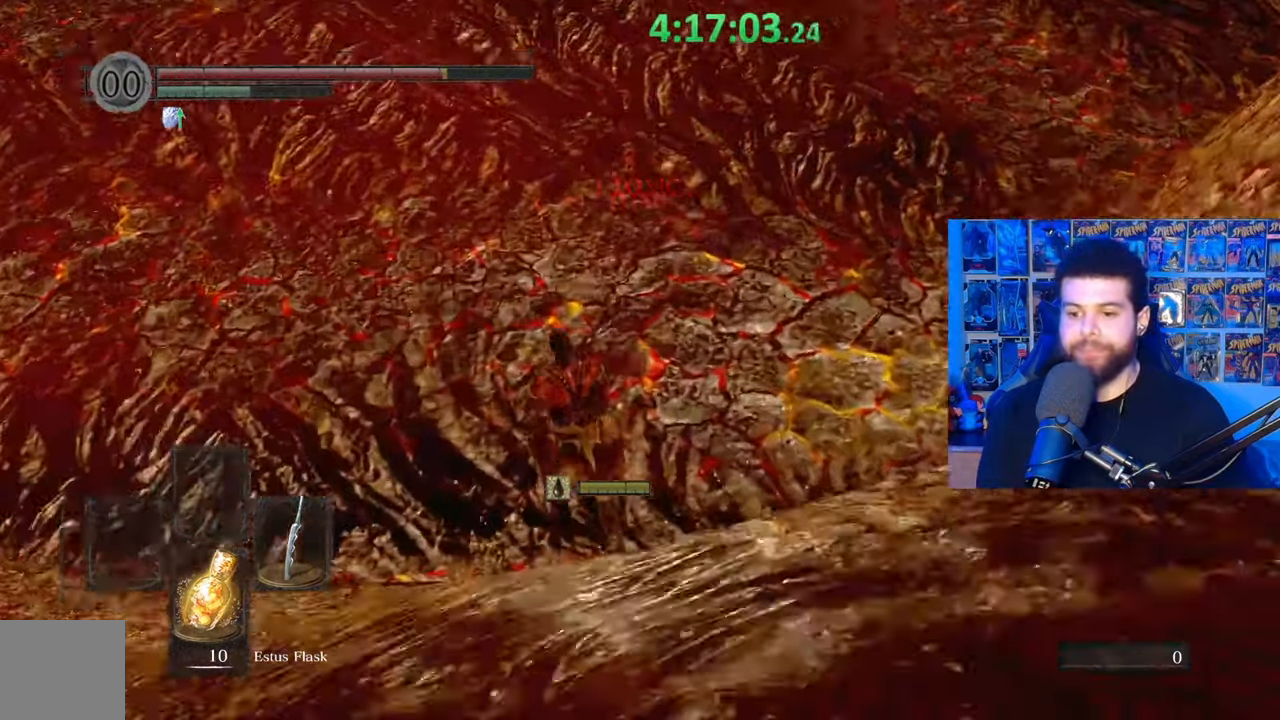
{"buttons": ["B"], "left_stick": "up", "right_stick": "center", "events": [[83, "left_stick", "up"], [167, "right_stick", "up-right"], [283, "right_stick", "center"], [383, "B", "down"]]}
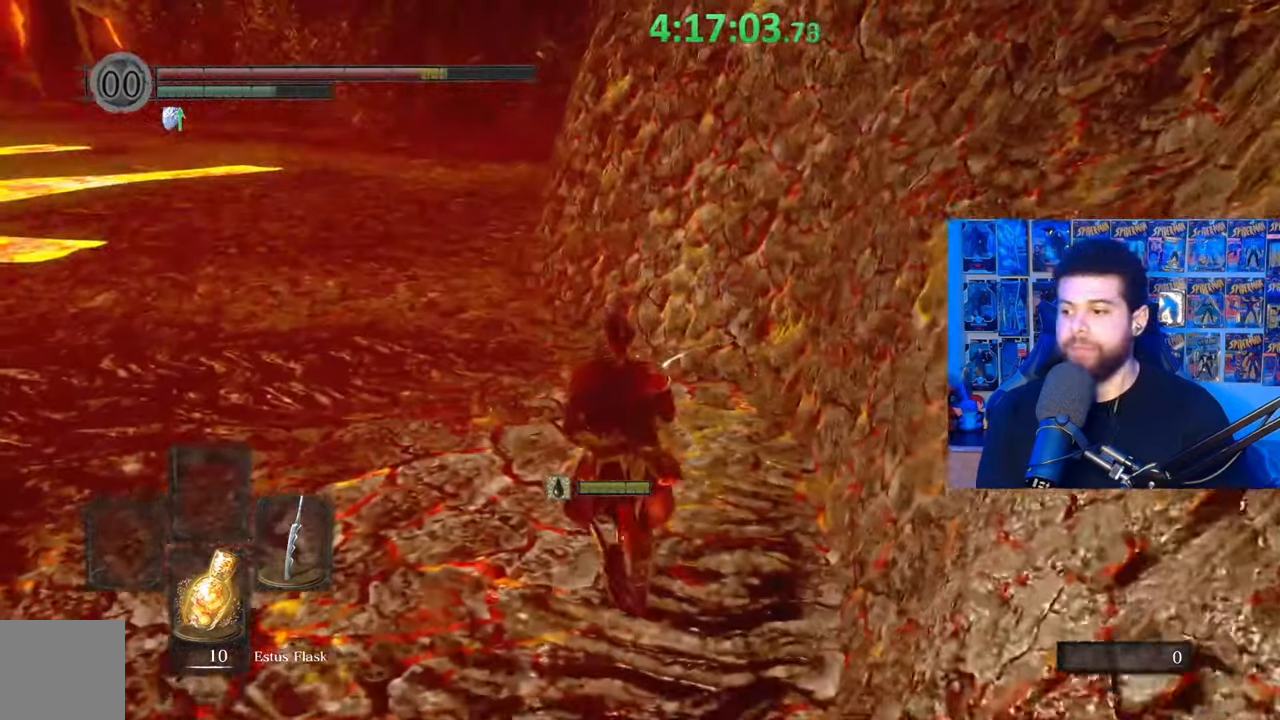
{"buttons": ["B"], "left_stick": "up-left", "right_stick": "center", "events": [[217, "right_stick", "up"], [267, "left_stick", "up-left"], [317, "right_stick", "center"]]}
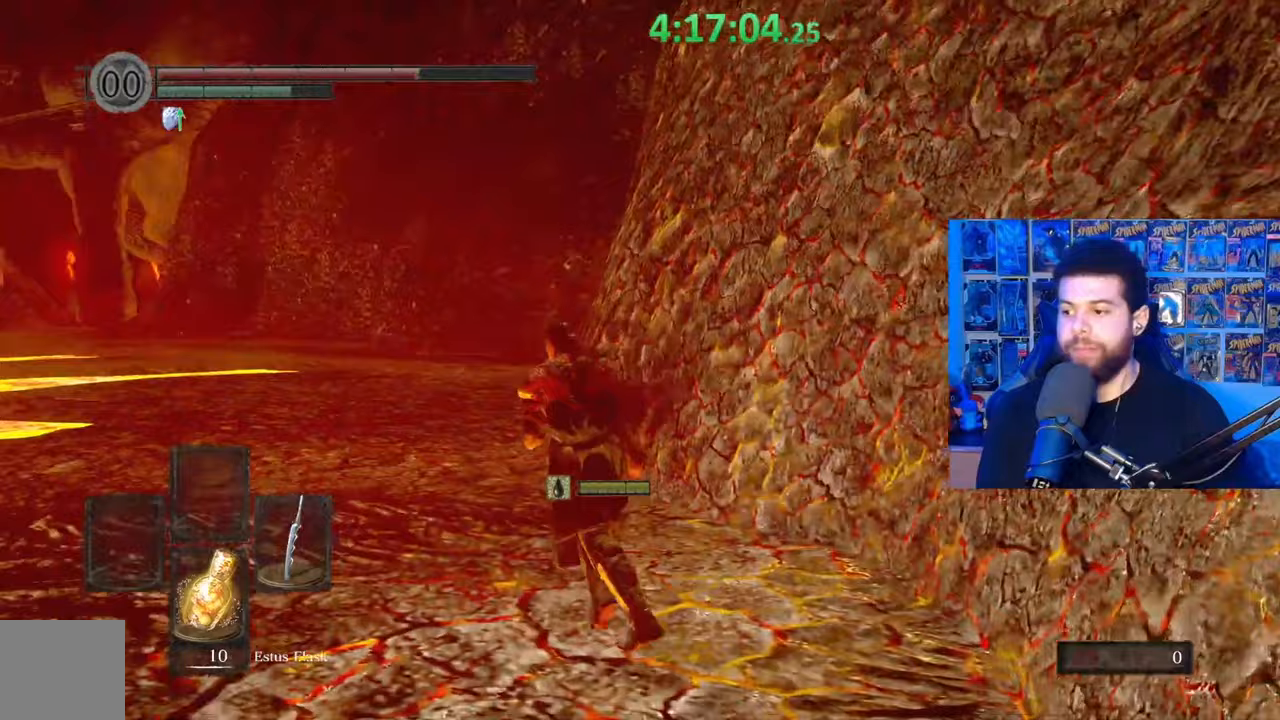
{"buttons": ["B"], "left_stick": "up", "right_stick": "center", "events": [[67, "right_stick", "down-left"], [83, "left_stick", "up"], [167, "right_stick", "center"]]}
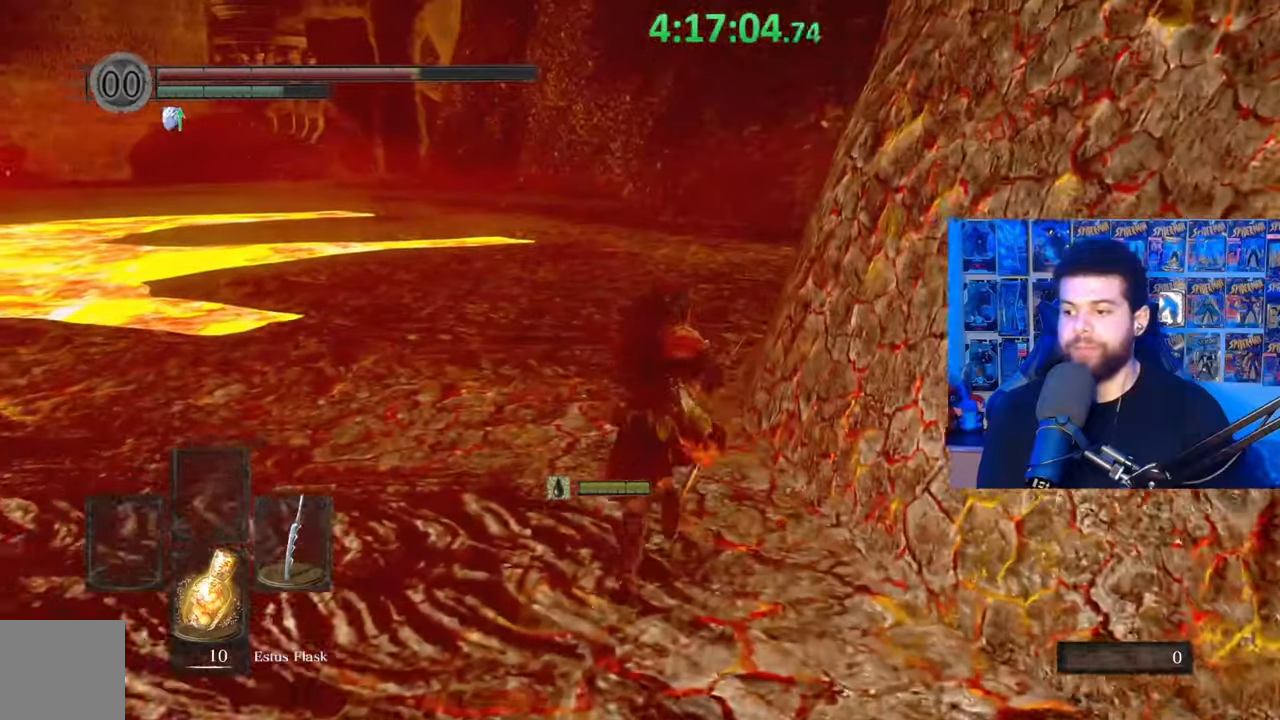
{"buttons": [], "left_stick": "center", "right_stick": "center", "events": [[433, "left_stick", "center"], [483, "B", "up"]]}
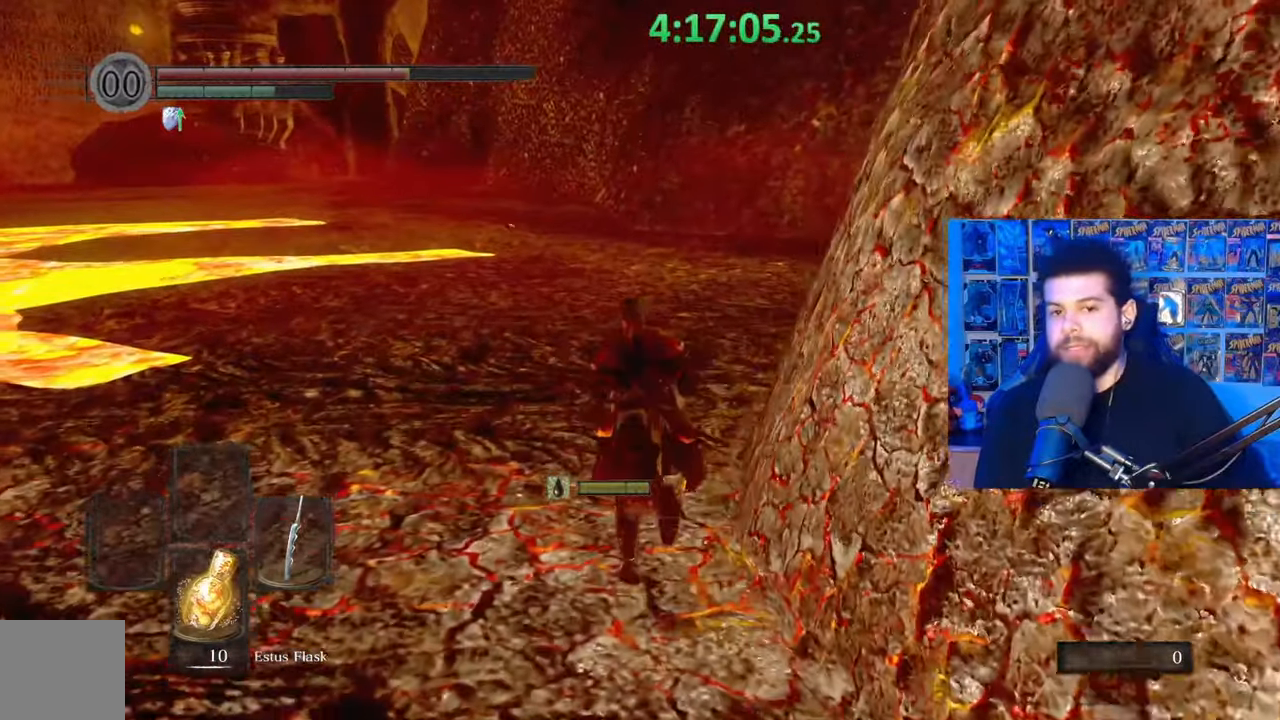
{"buttons": [], "left_stick": "center", "right_stick": "center", "events": []}
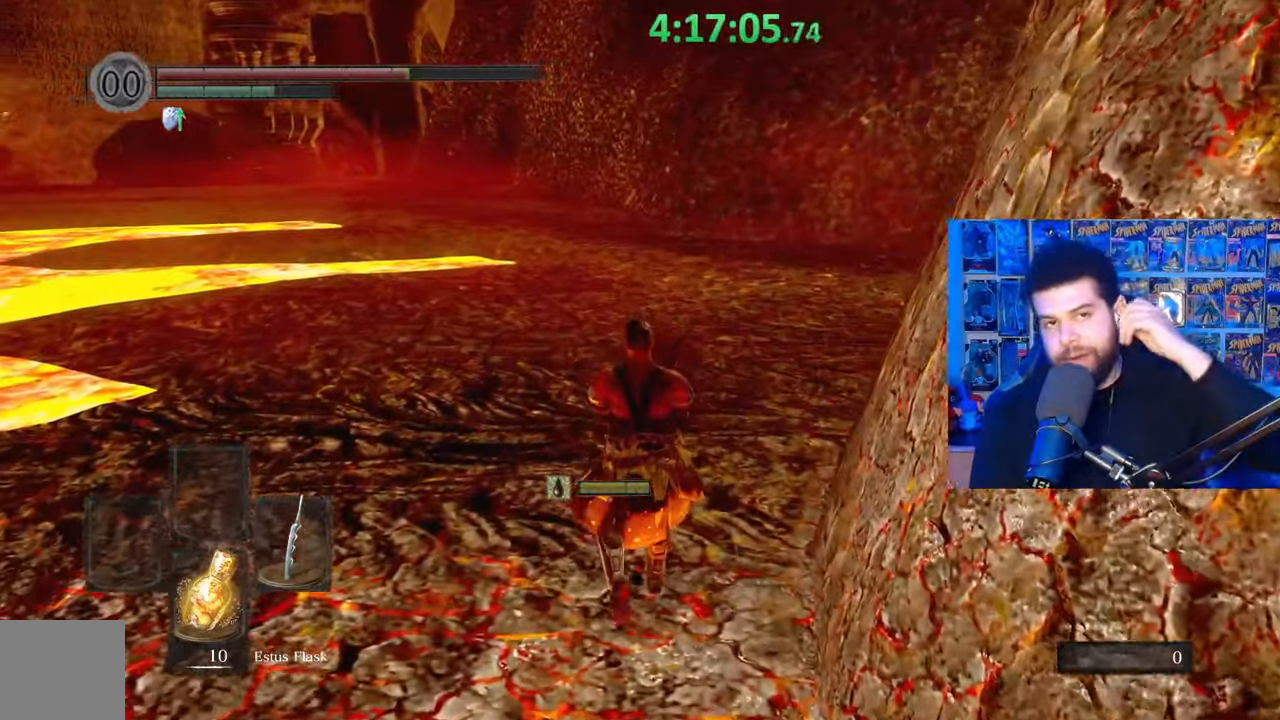
{"buttons": [], "left_stick": "center", "right_stick": "center", "events": []}
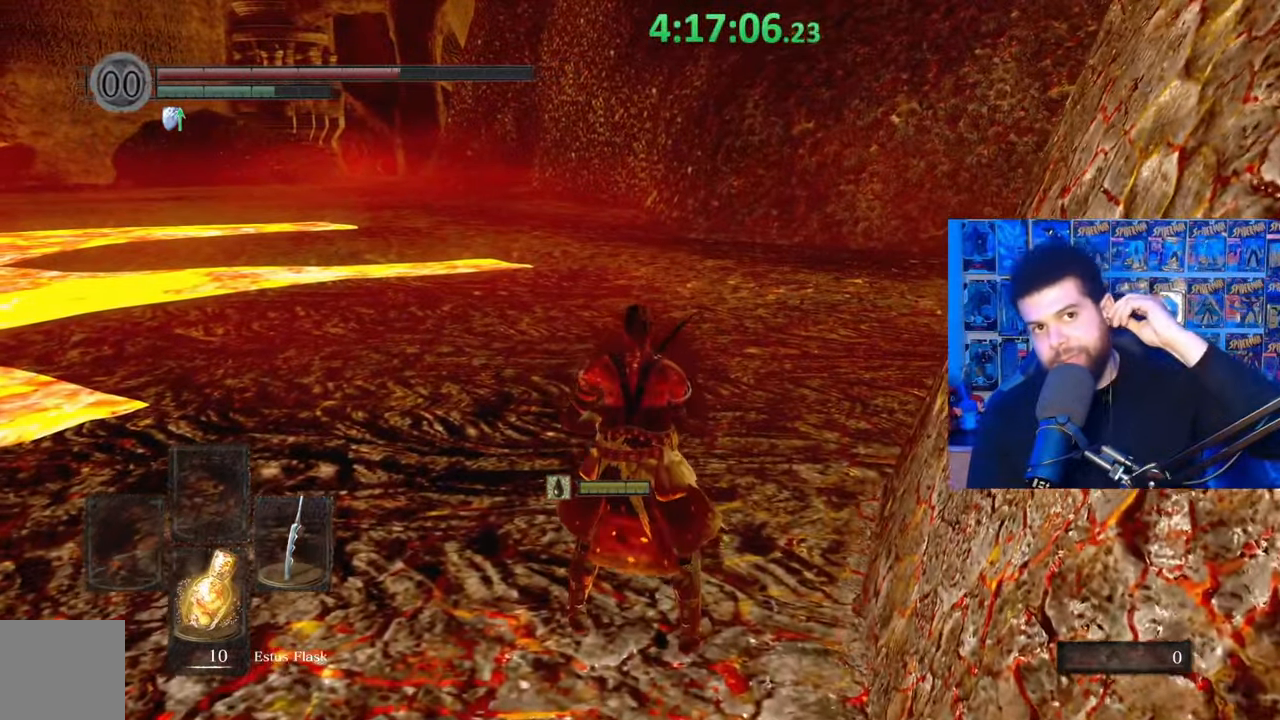
{"buttons": [], "left_stick": "center", "right_stick": "center", "events": []}
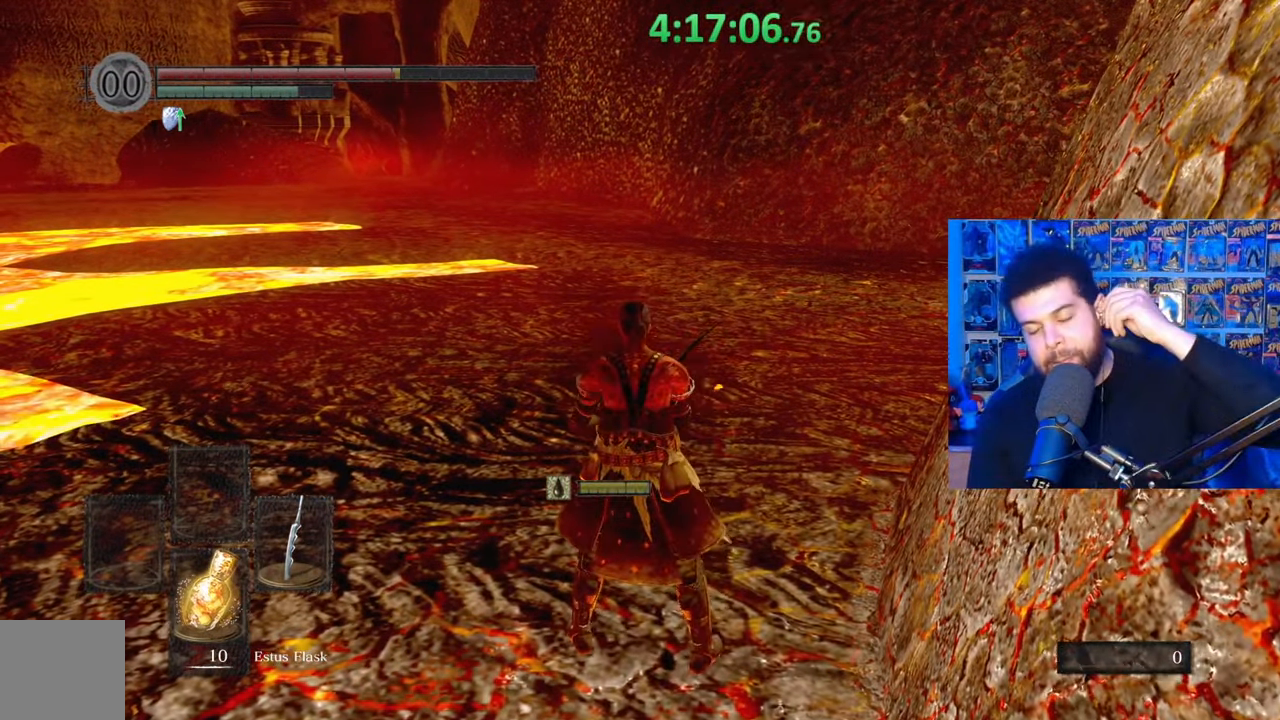
{"buttons": [], "left_stick": "center", "right_stick": "center", "events": []}
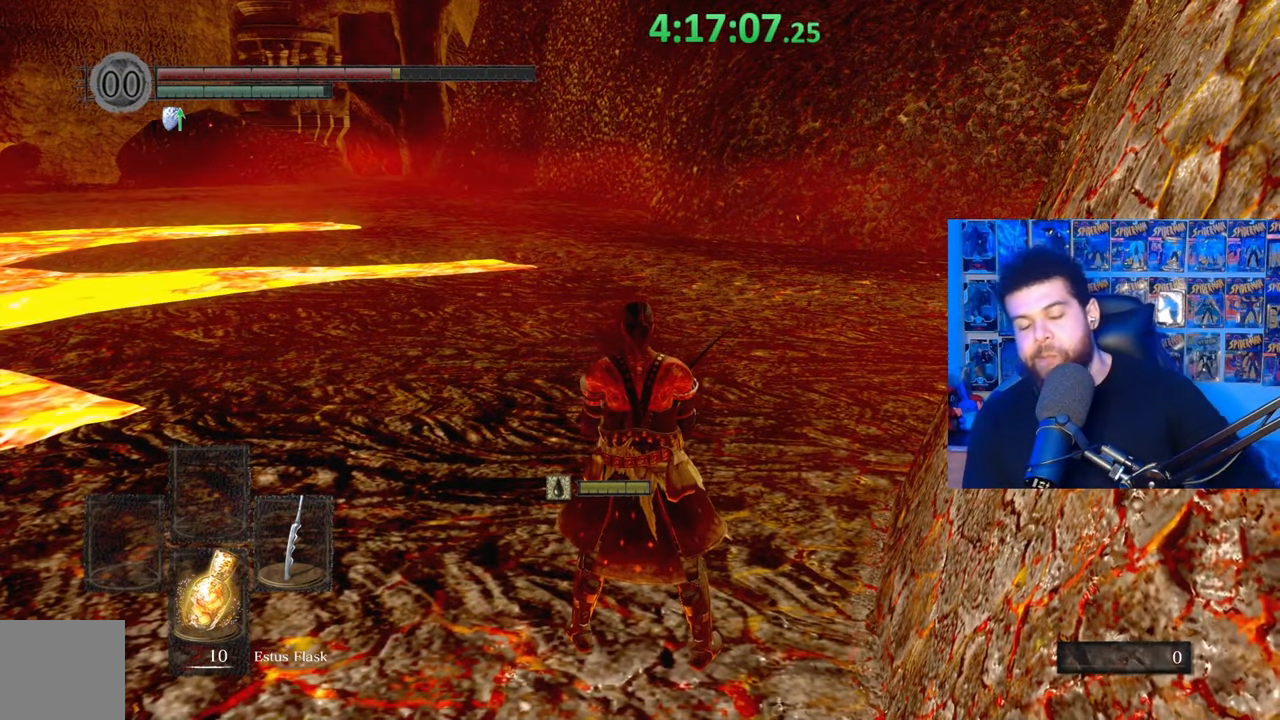
{"buttons": ["B"], "left_stick": "up-right", "right_stick": "center", "events": [[133, "right_stick", "down-left"], [283, "right_stick", "center"], [333, "left_stick", "up-right"], [383, "B", "down"]]}
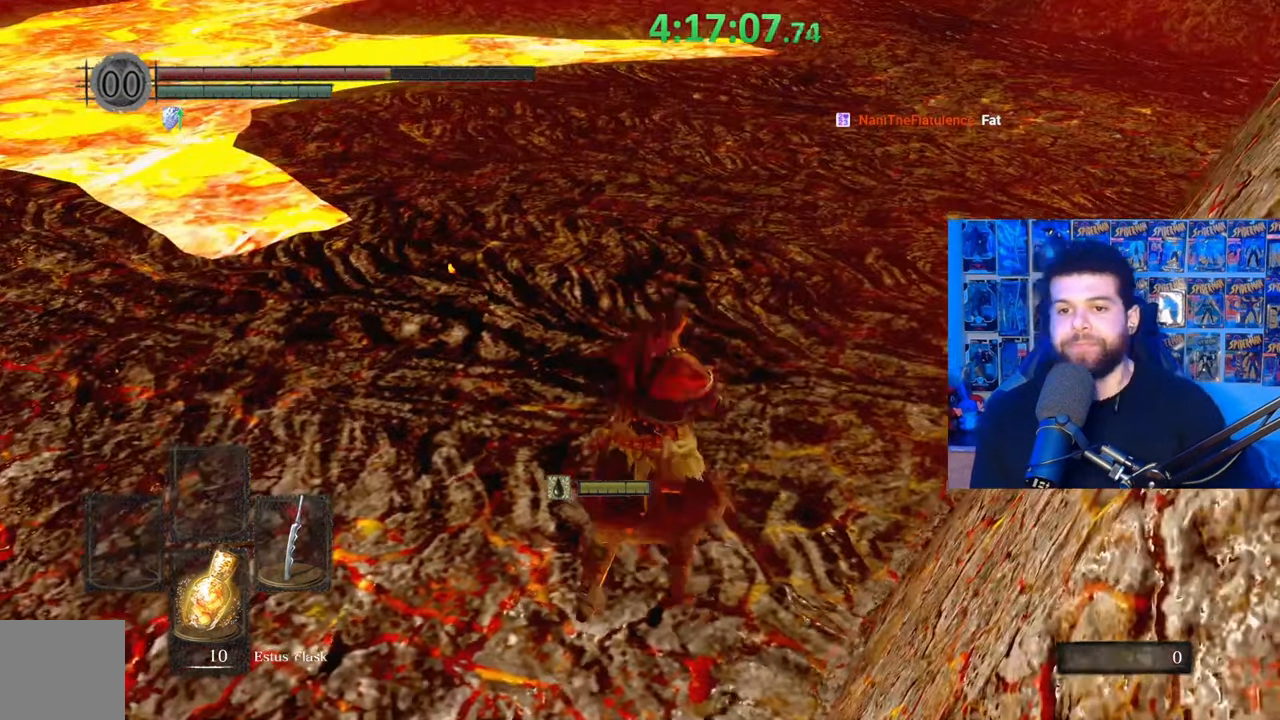
{"buttons": ["B"], "left_stick": "up-right", "right_stick": "center", "events": [[317, "right_stick", "up"], [433, "right_stick", "center"]]}
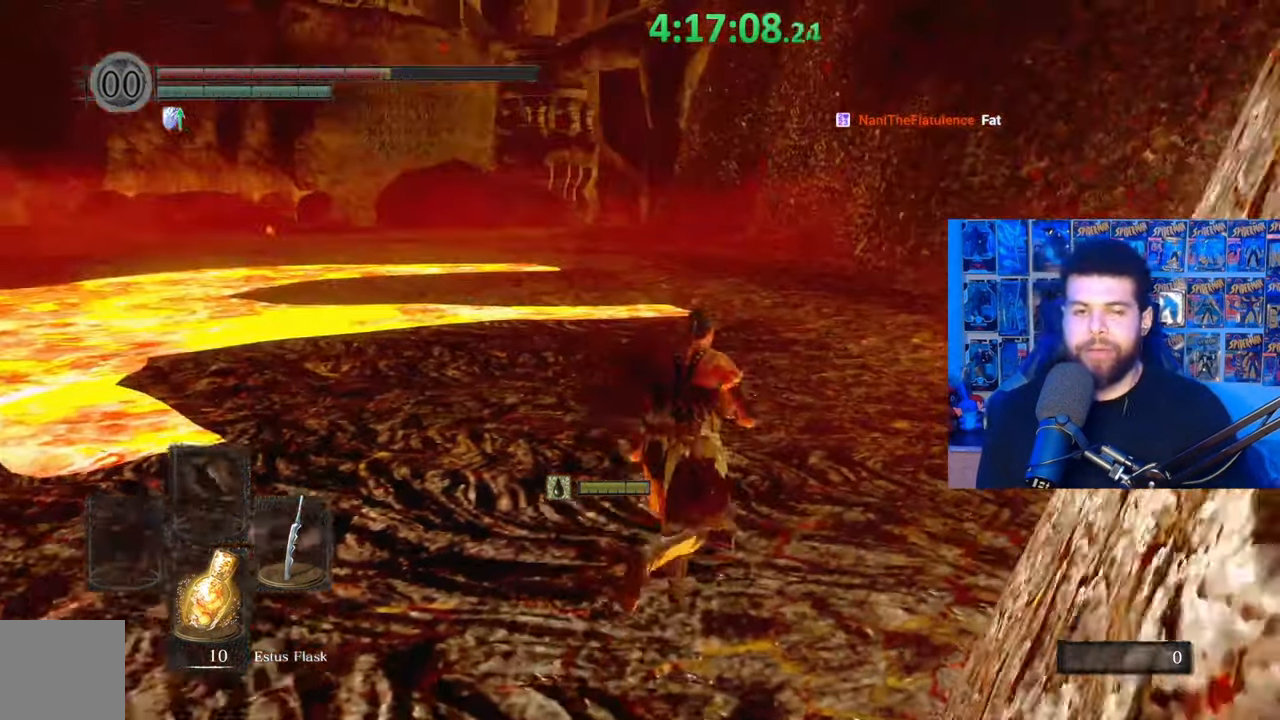
{"buttons": ["B"], "left_stick": "up", "right_stick": "center", "events": [[433, "left_stick", "up"]]}
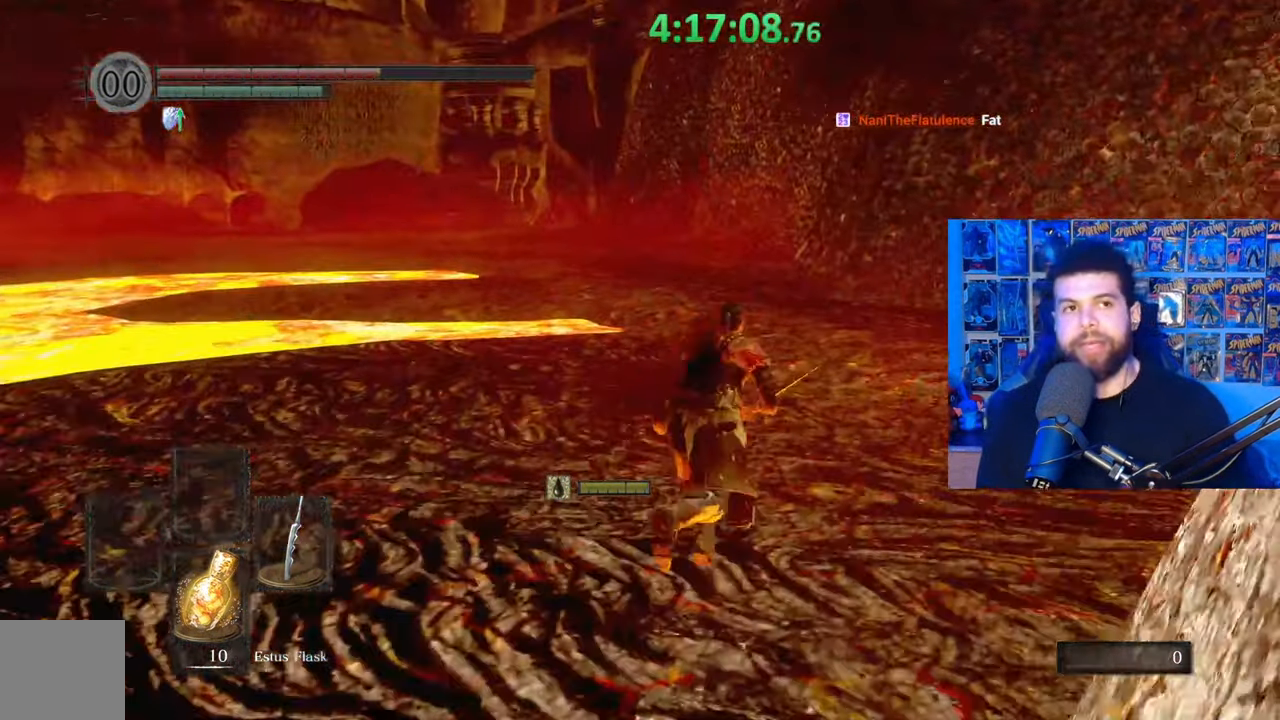
{"buttons": ["B"], "left_stick": "up", "right_stick": "center", "events": []}
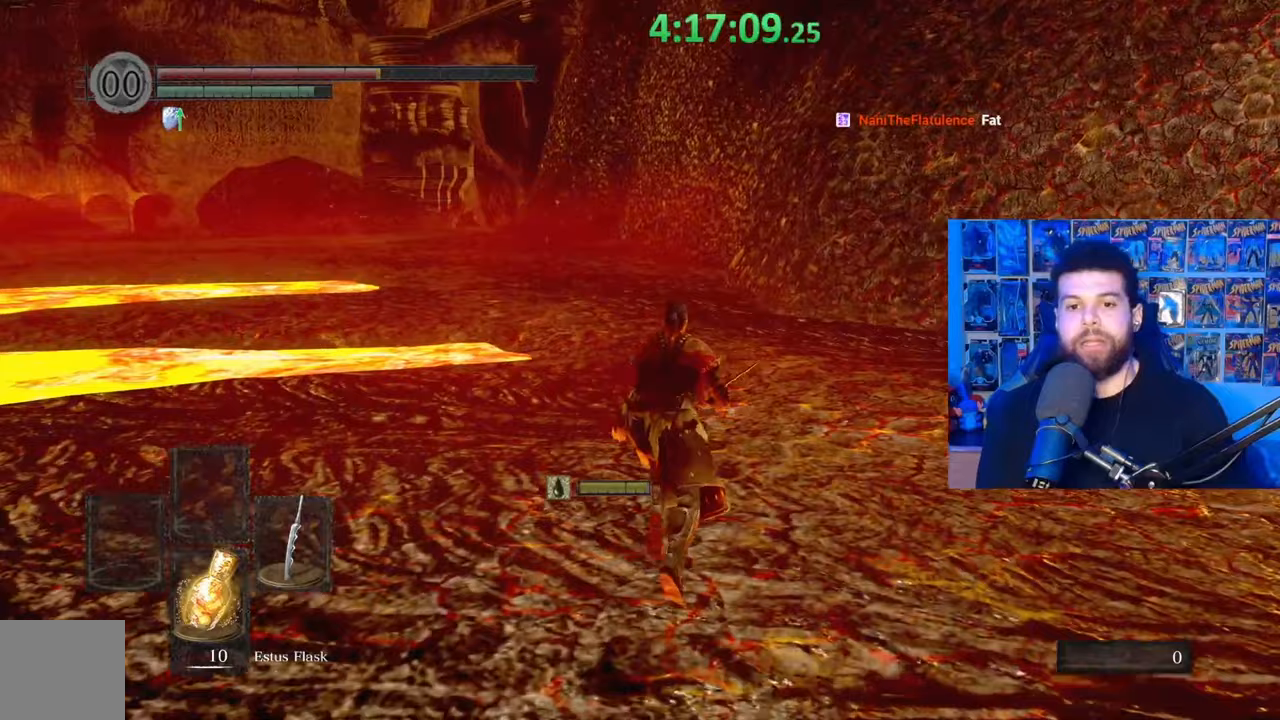
{"buttons": ["B"], "left_stick": "up", "right_stick": "center", "events": [[283, "right_stick", "left"], [383, "right_stick", "center"]]}
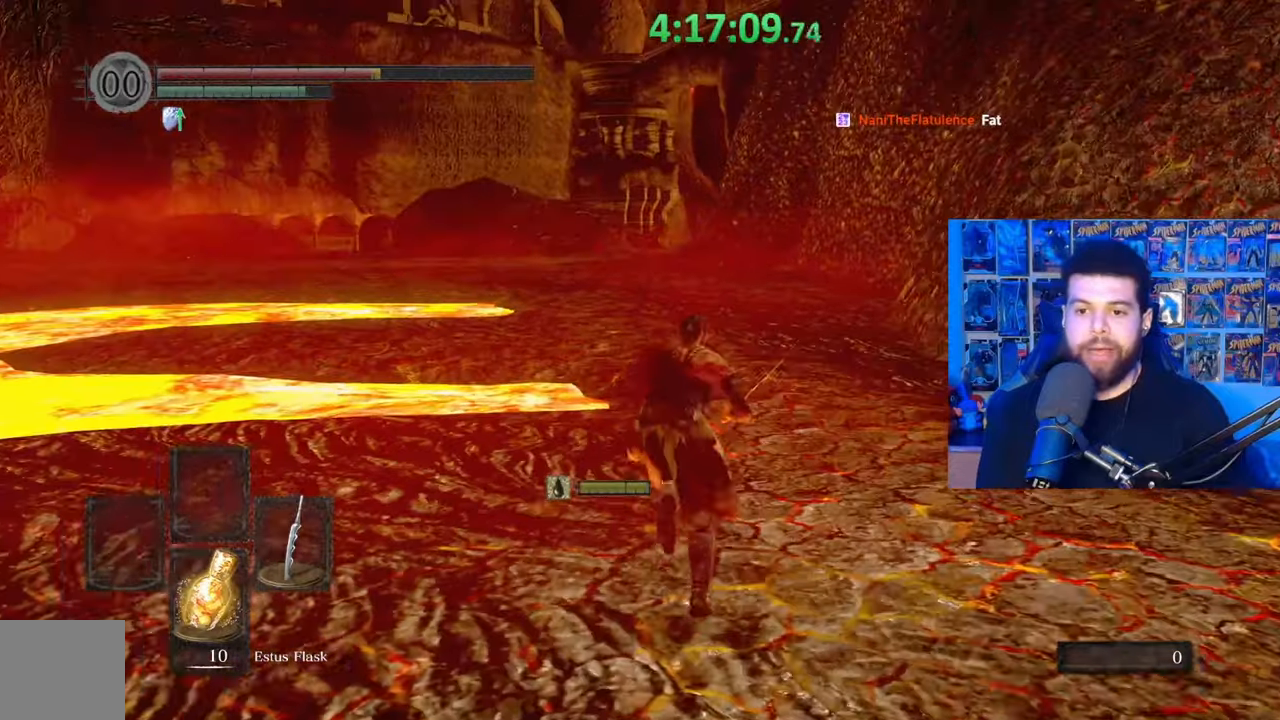
{"buttons": ["B"], "left_stick": "up", "right_stick": "center", "events": []}
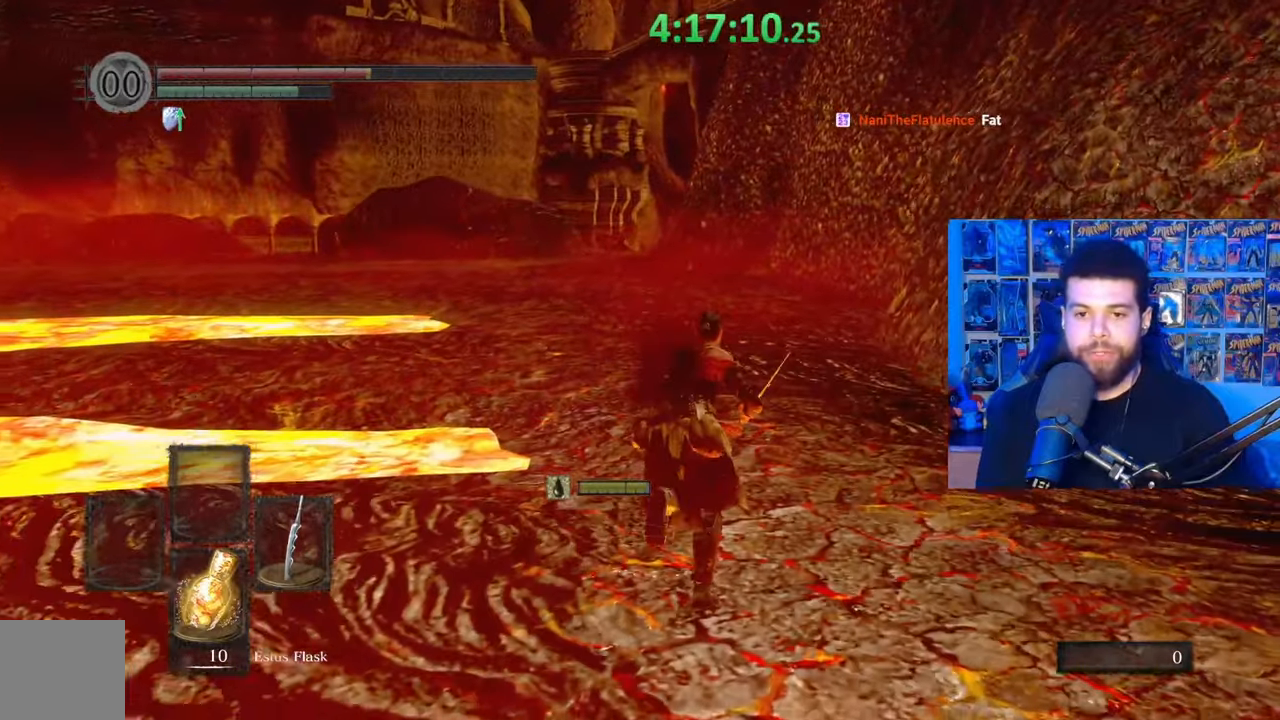
{"buttons": ["B"], "left_stick": "up", "right_stick": "center", "events": [[67, "right_stick", "left"], [167, "right_stick", "center"]]}
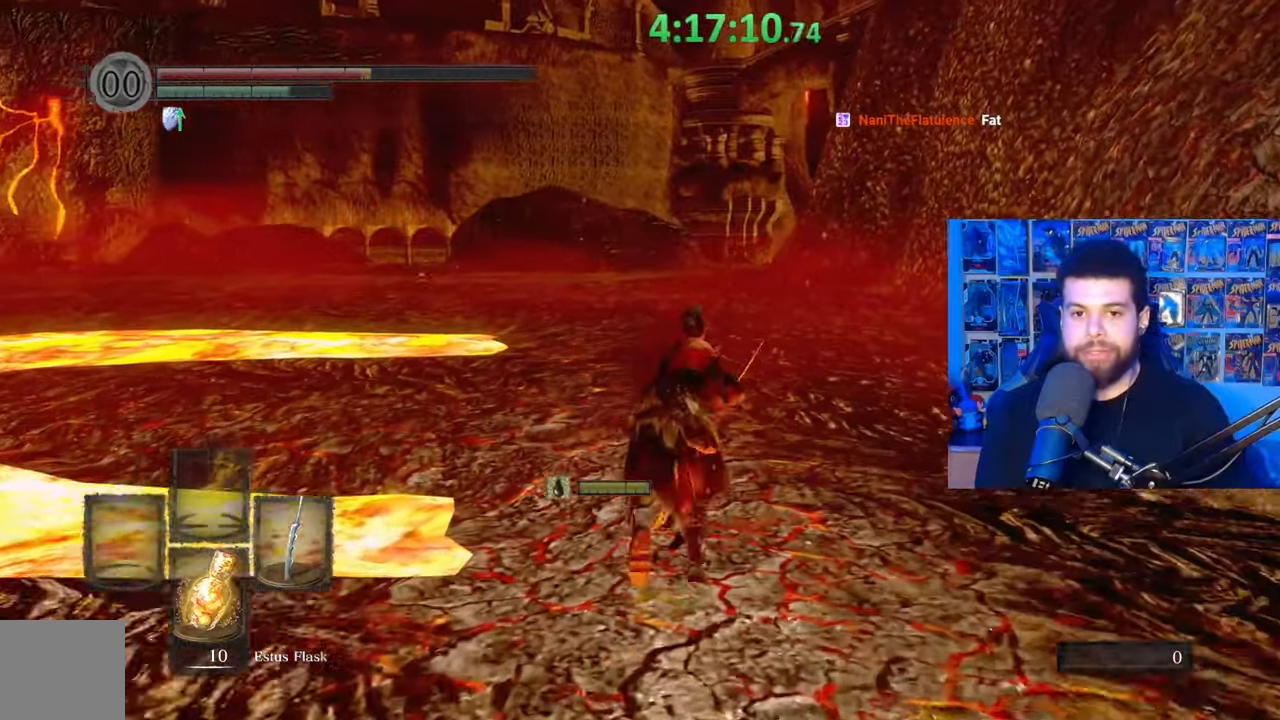
{"buttons": ["B"], "left_stick": "up", "right_stick": "center", "events": [[33, "right_stick", "left"], [133, "right_stick", "center"]]}
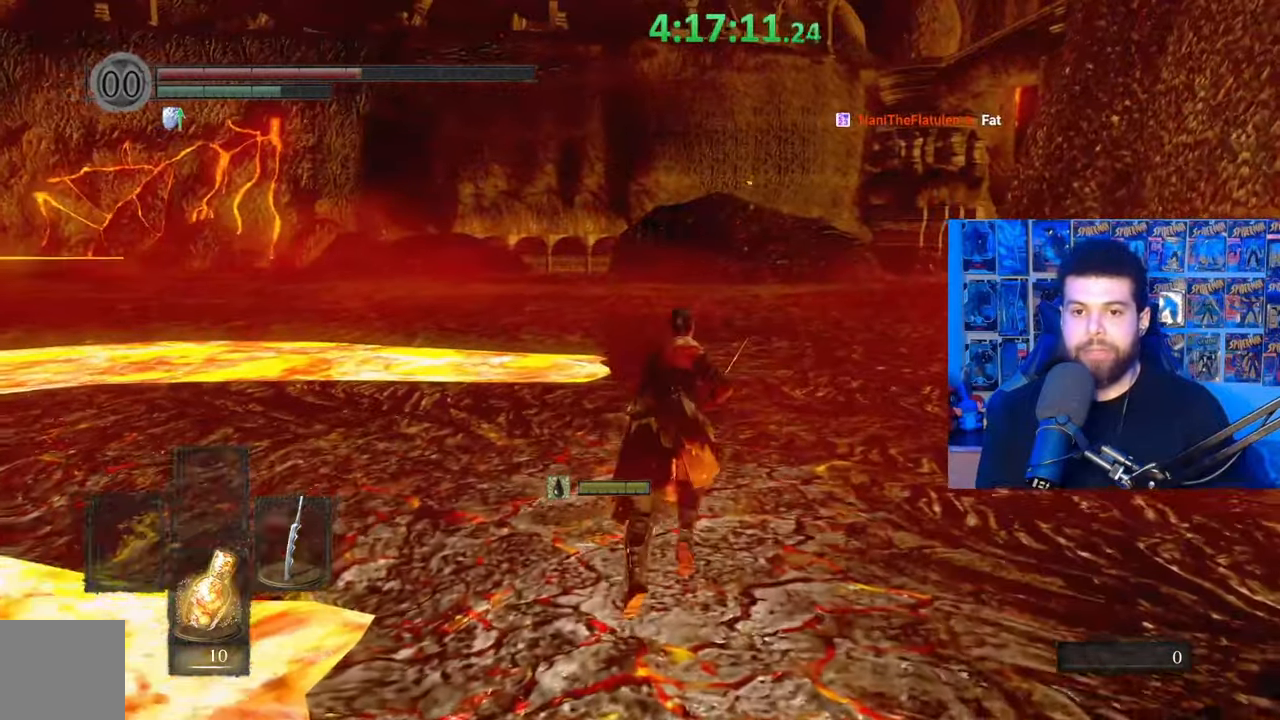
{"buttons": ["B"], "left_stick": "up", "right_stick": "center", "events": [[283, "right_stick", "left"], [383, "right_stick", "center"]]}
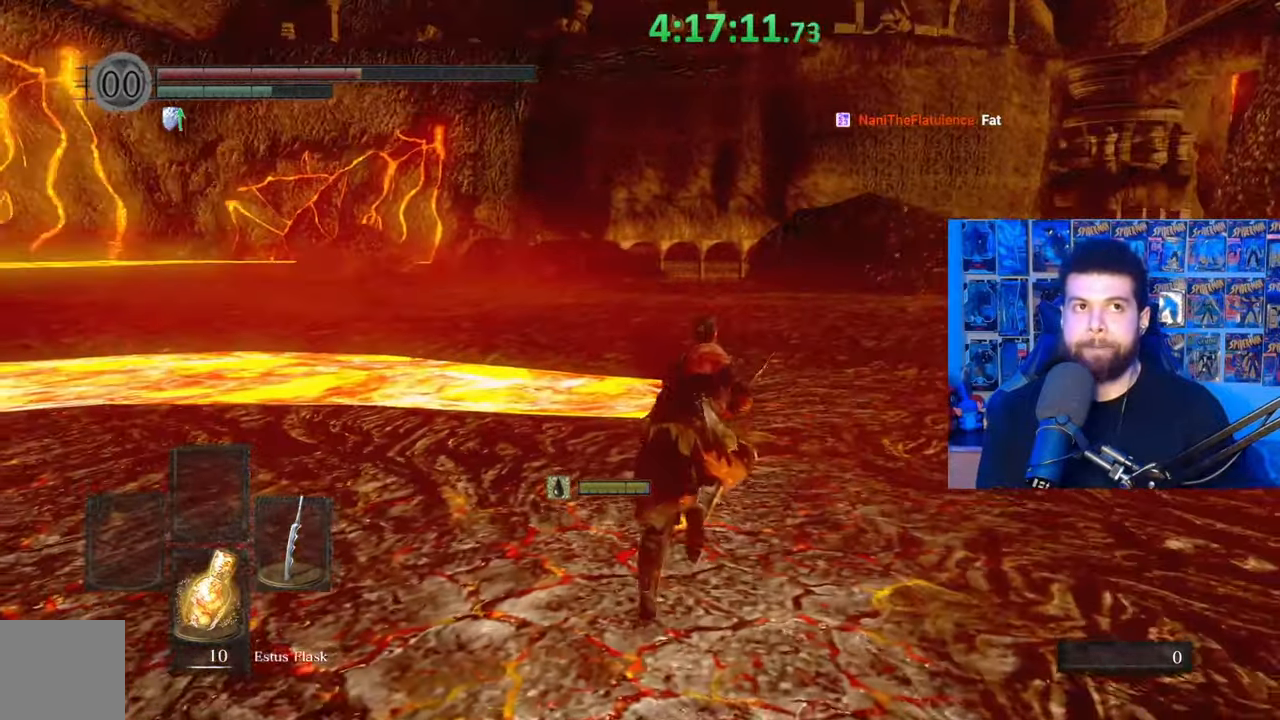
{"buttons": ["B"], "left_stick": "up", "right_stick": "center", "events": [[233, "B", "up"], [333, "B", "down"]]}
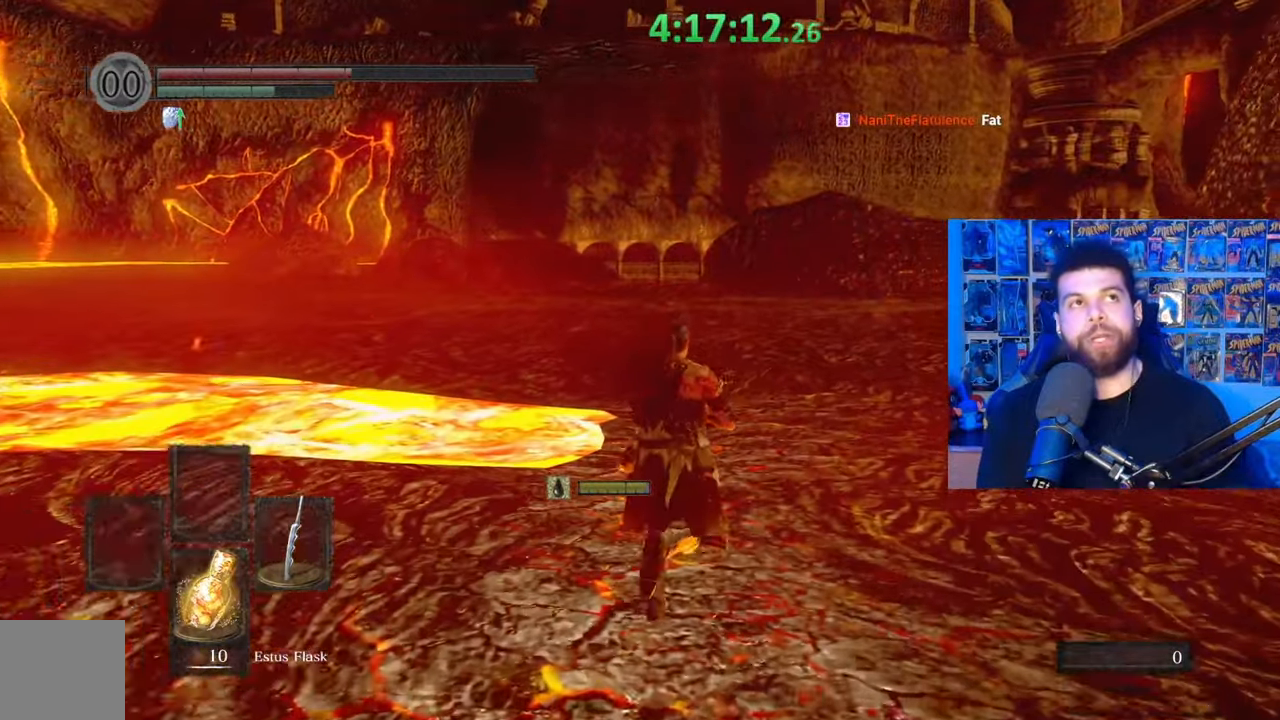
{"buttons": ["B"], "left_stick": "up", "right_stick": "left", "events": [[467, "right_stick", "left"]]}
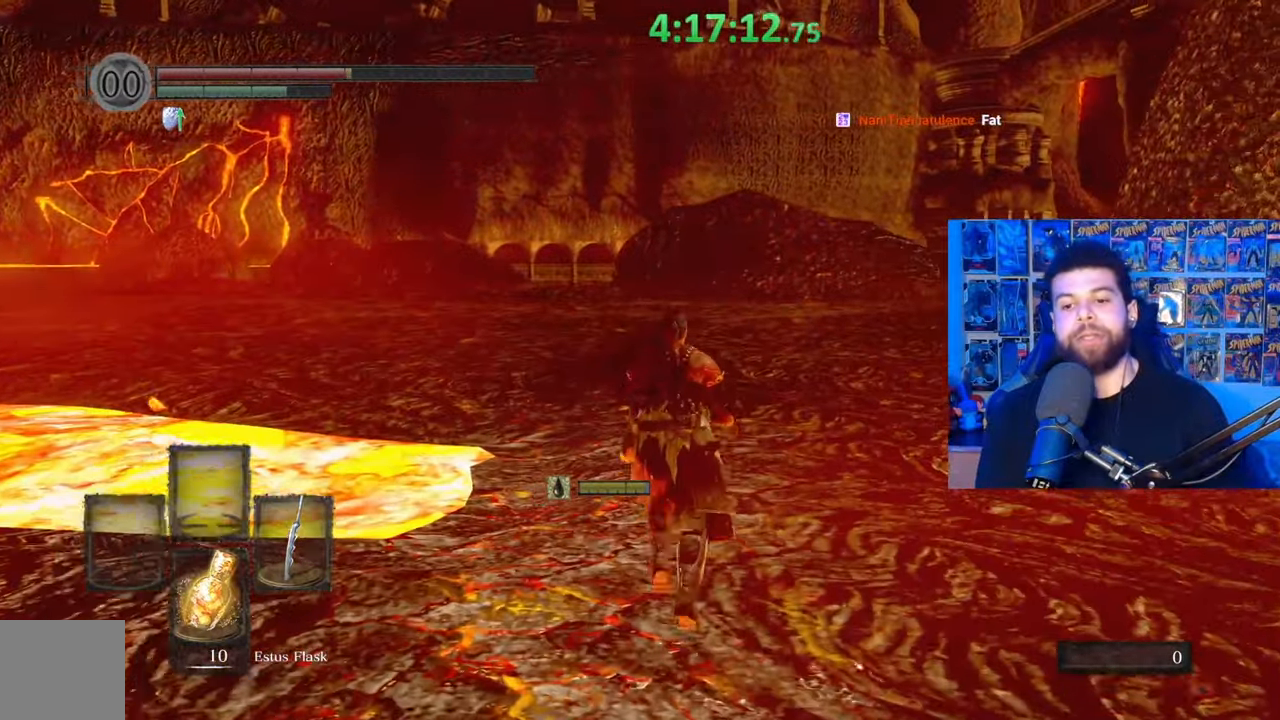
{"buttons": ["B"], "left_stick": "up", "right_stick": "left", "events": [[117, "right_stick", "center"], [217, "right_stick", "left"], [317, "right_stick", "center"], [483, "right_stick", "left"]]}
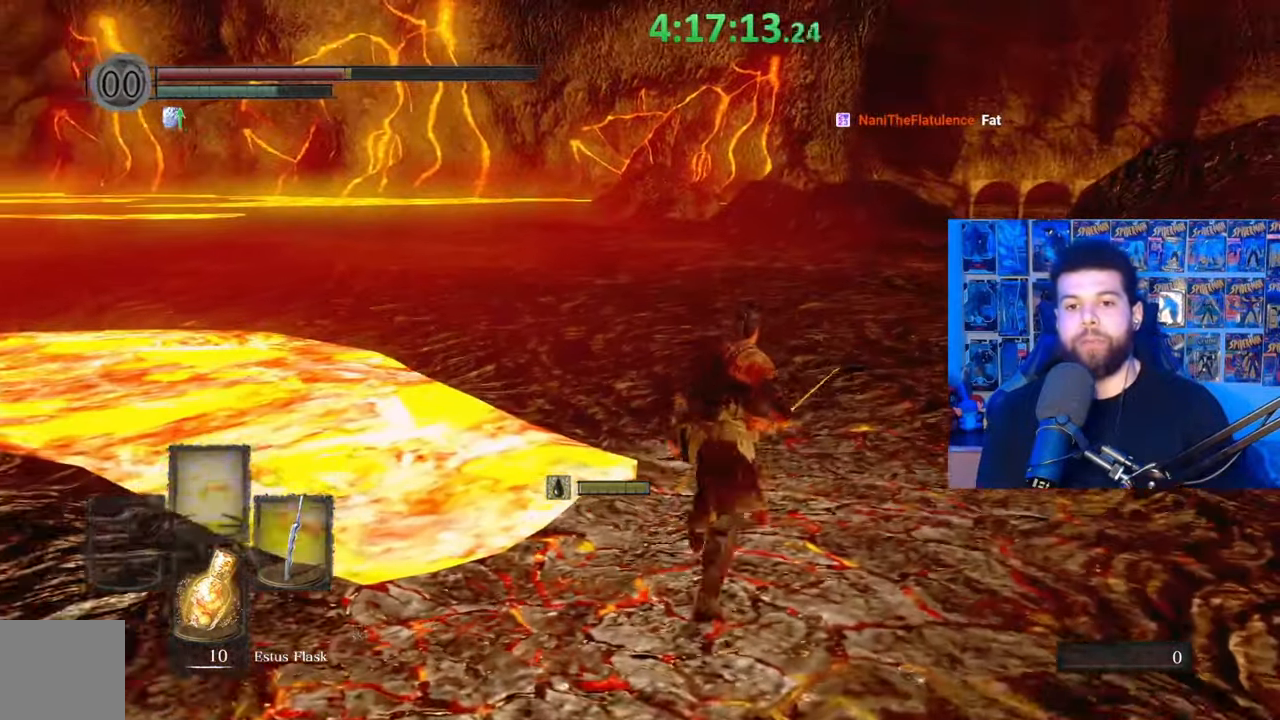
{"buttons": ["B"], "left_stick": "up", "right_stick": "center", "events": [[67, "right_stick", "center"], [433, "right_stick", "down-left"], [483, "right_stick", "center"]]}
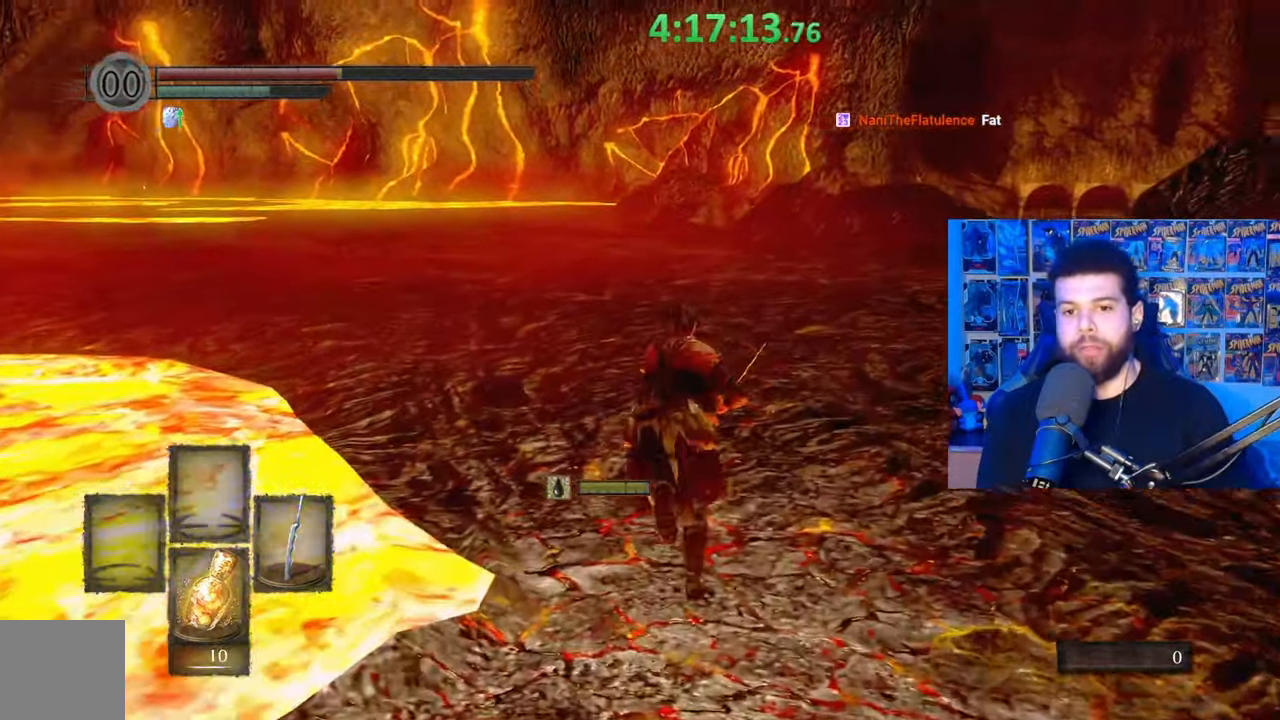
{"buttons": ["B"], "left_stick": "up", "right_stick": "center", "events": []}